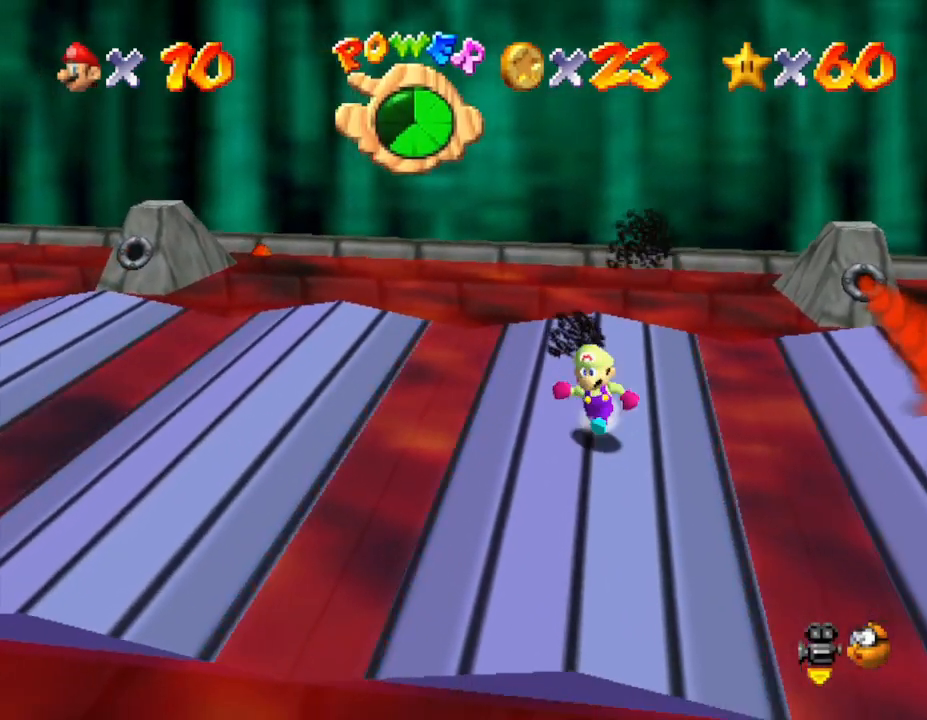
Gameplay with a controller (Nintendo layout); each line is a JSON object with the inputs held at the frame after it. "events" lists button and stick changes between this image and that frame as [ms after this image, input, new state], when the widget could be followed in between. Not read: L3 R3.
{"buttons": [], "left_stick": "left", "events": [[350, "A", "down"], [483, "A", "up"]]}
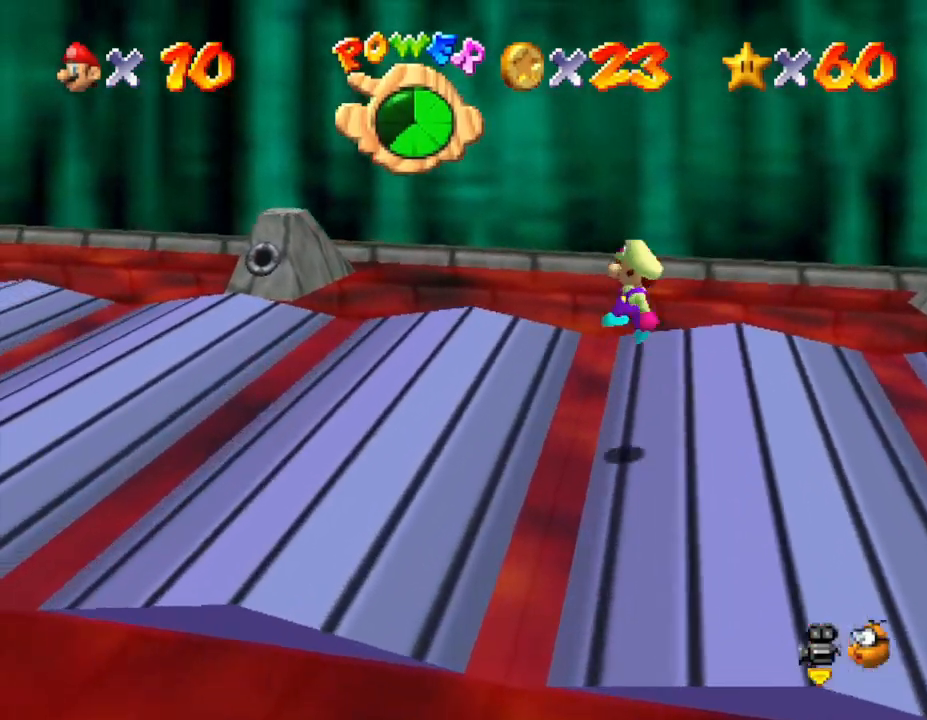
{"buttons": [], "left_stick": "left", "events": []}
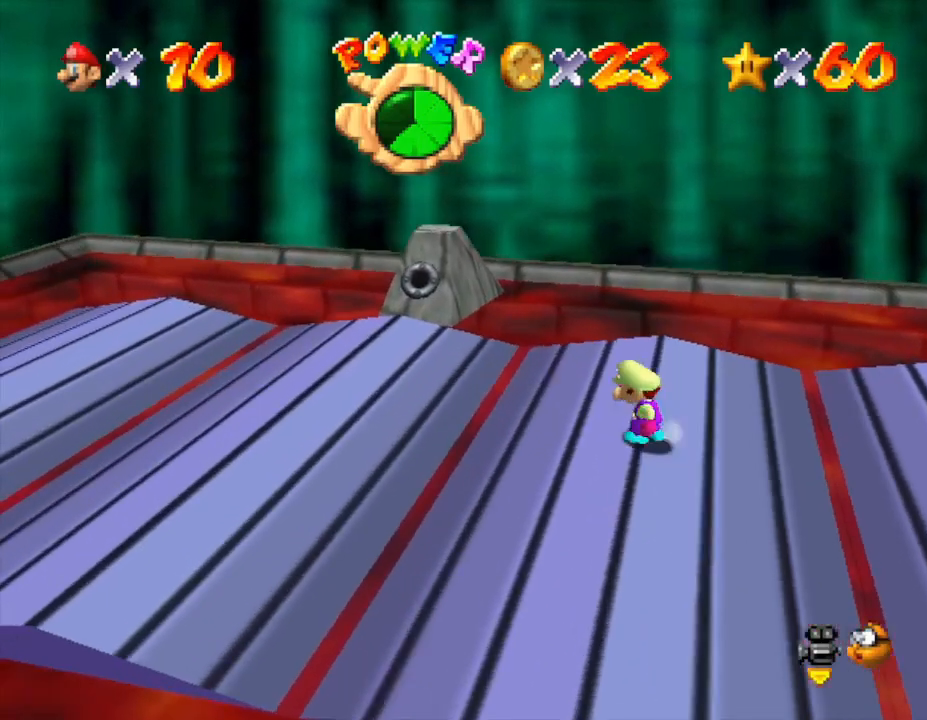
{"buttons": [], "left_stick": "down-left", "events": [[17, "Z", "down"], [50, "A", "down"], [267, "A", "up"], [300, "Z", "up"], [367, "left_stick", "down"], [450, "left_stick", "down-left"]]}
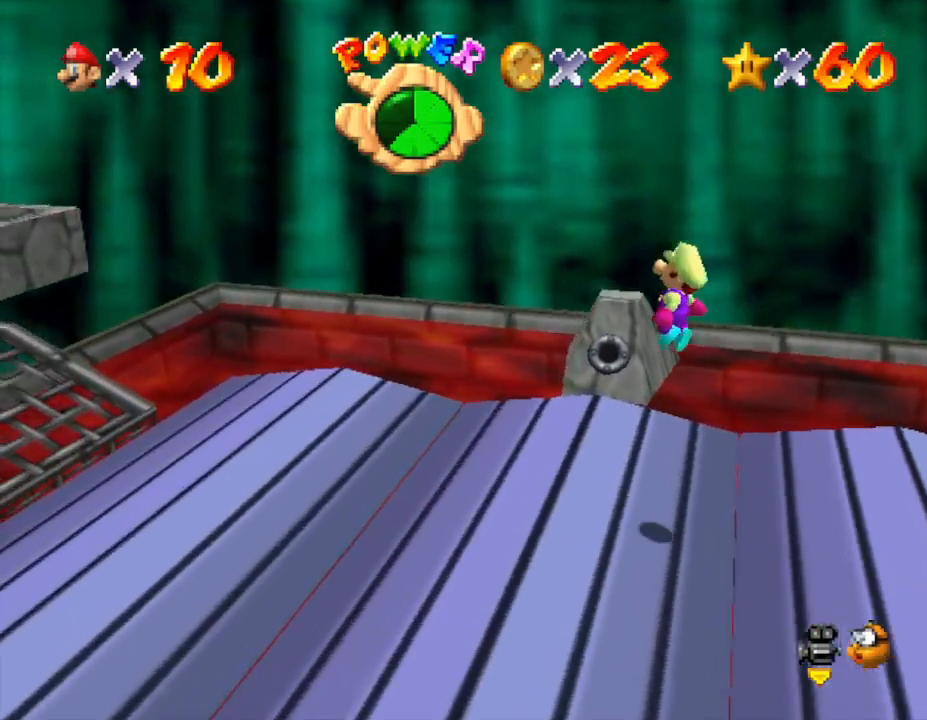
{"buttons": ["A"], "left_stick": "down-left", "events": [[17, "left_stick", "left"], [317, "left_stick", "down-left"], [417, "A", "down"]]}
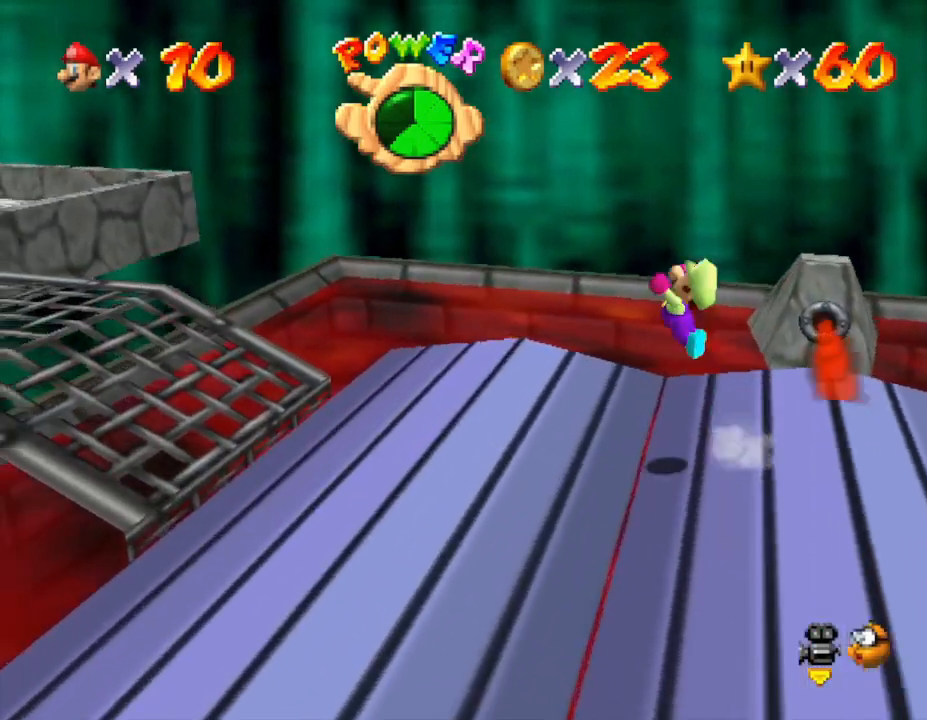
{"buttons": ["A"], "left_stick": "down-left", "events": [[83, "left_stick", "down"], [267, "left_stick", "down-left"]]}
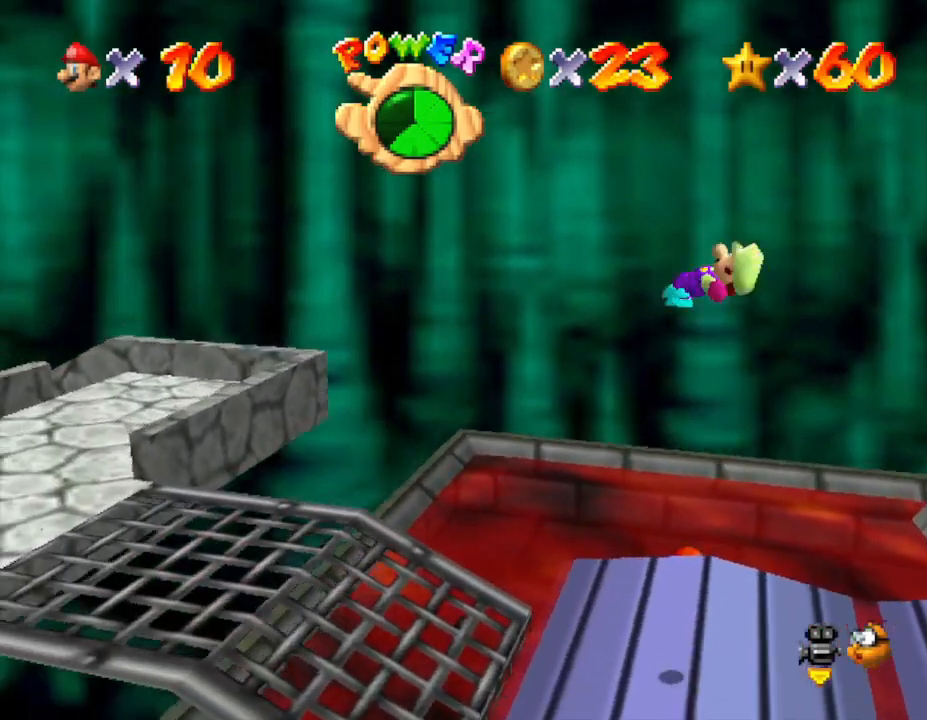
{"buttons": [], "left_stick": "down-left", "events": [[50, "left_stick", "left"], [83, "A", "up"], [383, "left_stick", "down-left"]]}
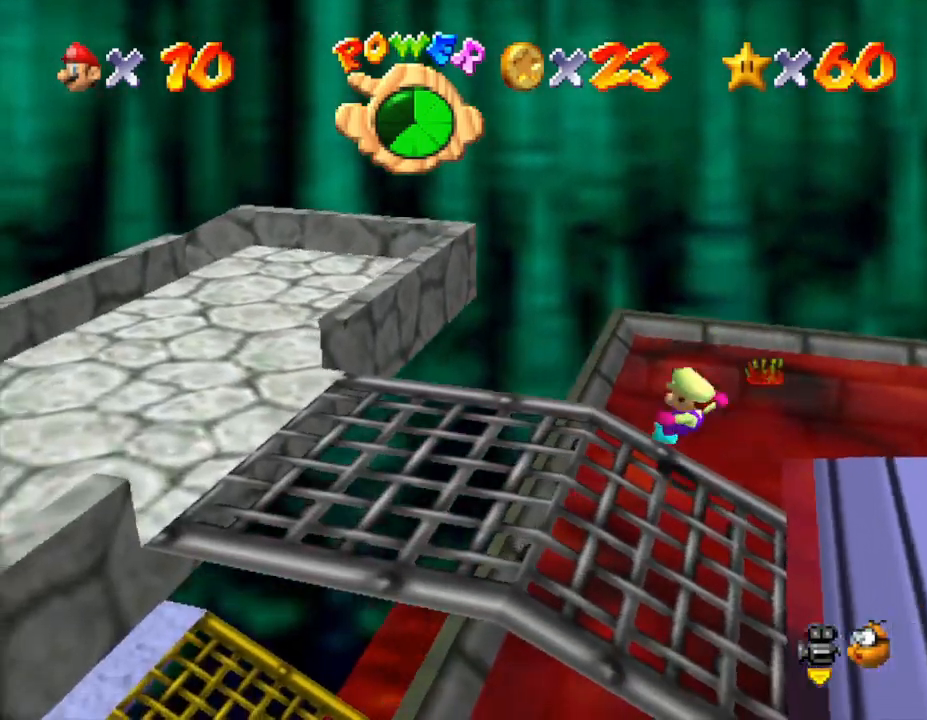
{"buttons": [], "left_stick": "down-left", "events": []}
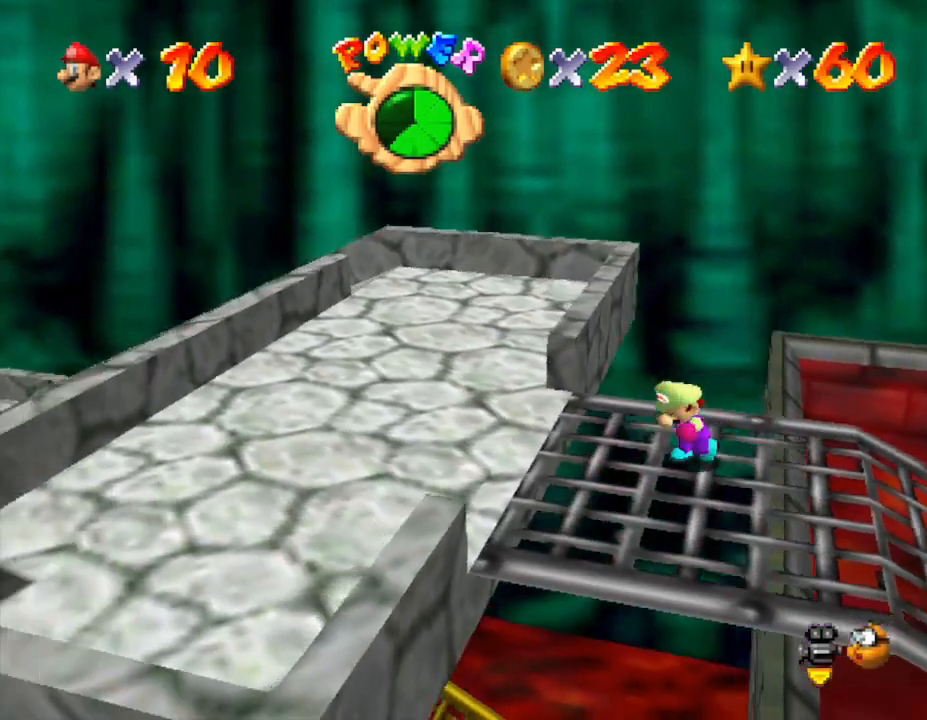
{"buttons": [], "left_stick": "up-left", "events": [[200, "left_stick", "left"], [367, "left_stick", "up-left"]]}
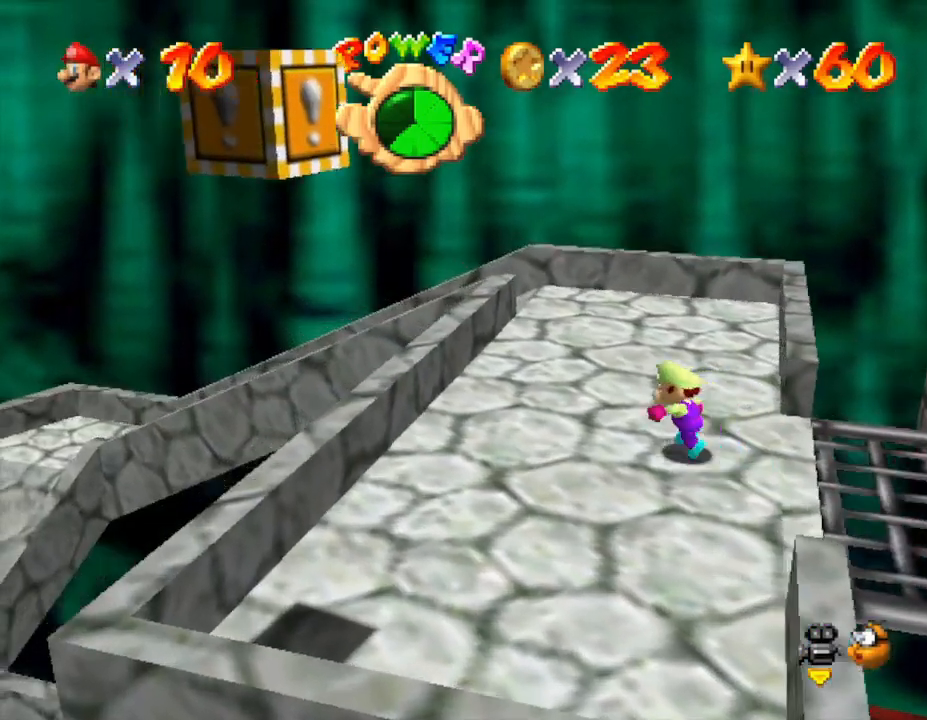
{"buttons": [], "left_stick": "down", "events": [[50, "left_stick", "down"]]}
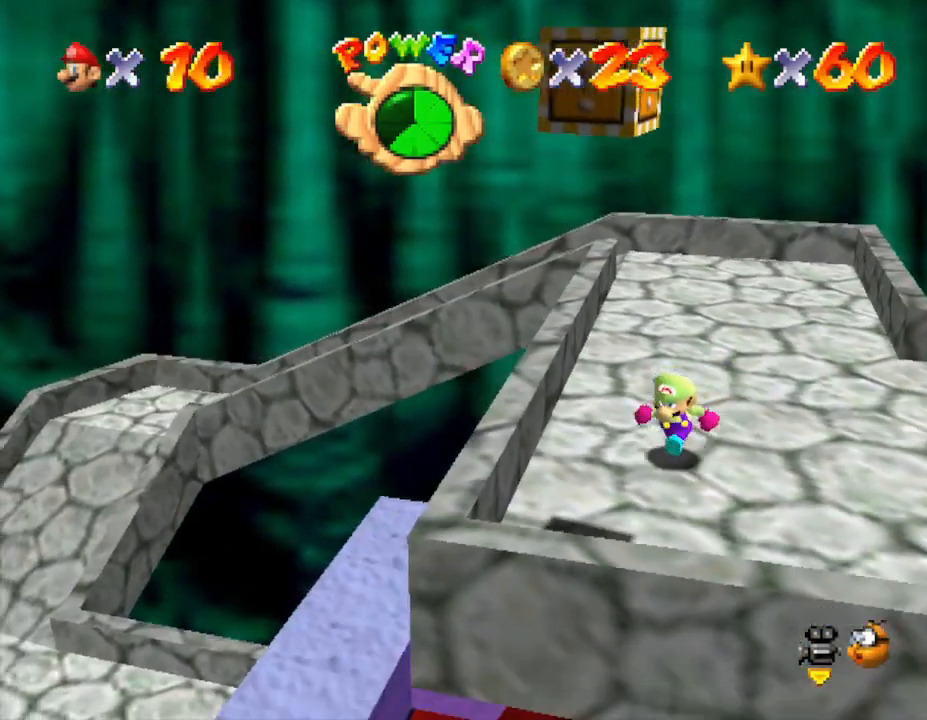
{"buttons": ["A"], "left_stick": "down-right", "events": [[200, "left_stick", "up-left"], [267, "A", "down"], [333, "left_stick", "up-right"], [417, "left_stick", "down-right"]]}
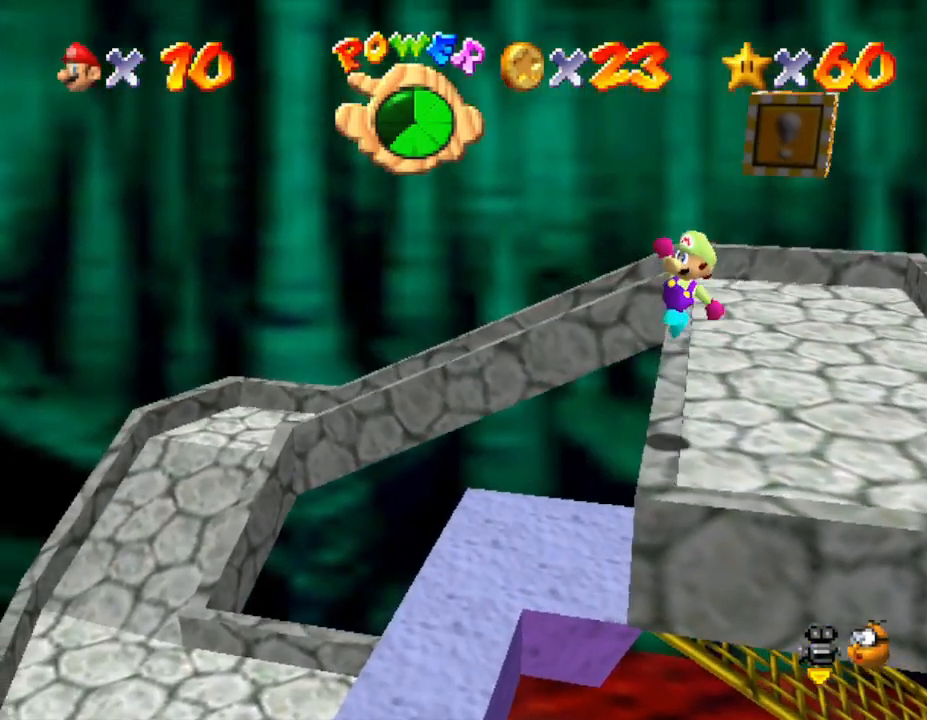
{"buttons": [], "left_stick": "up", "events": [[233, "left_stick", "up"], [400, "A", "up"]]}
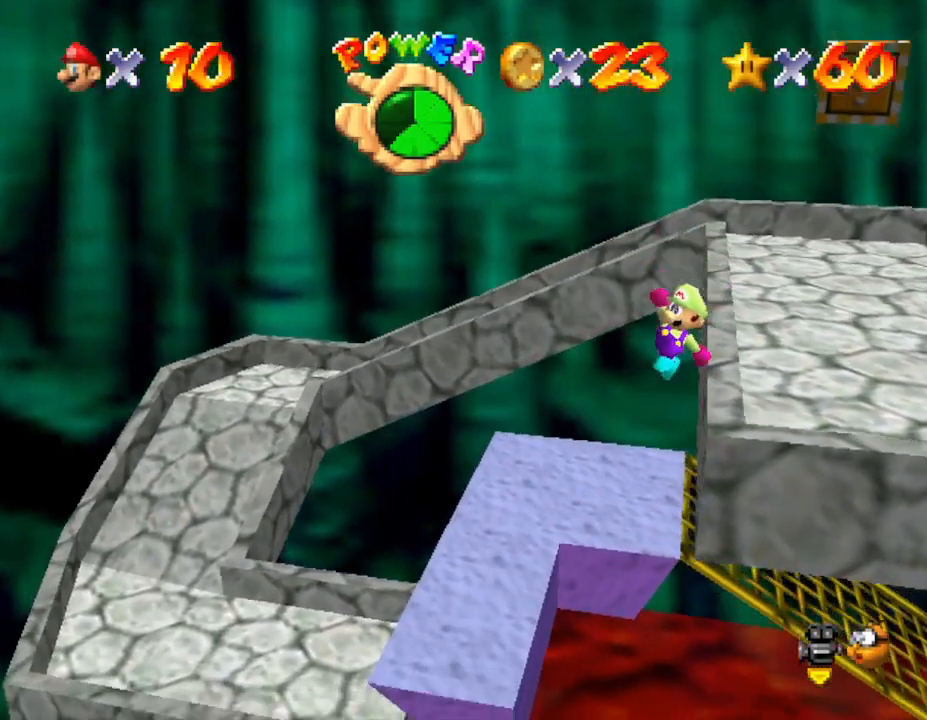
{"buttons": [], "left_stick": "up-left", "events": [[200, "left_stick", "up-right"], [483, "left_stick", "up-left"]]}
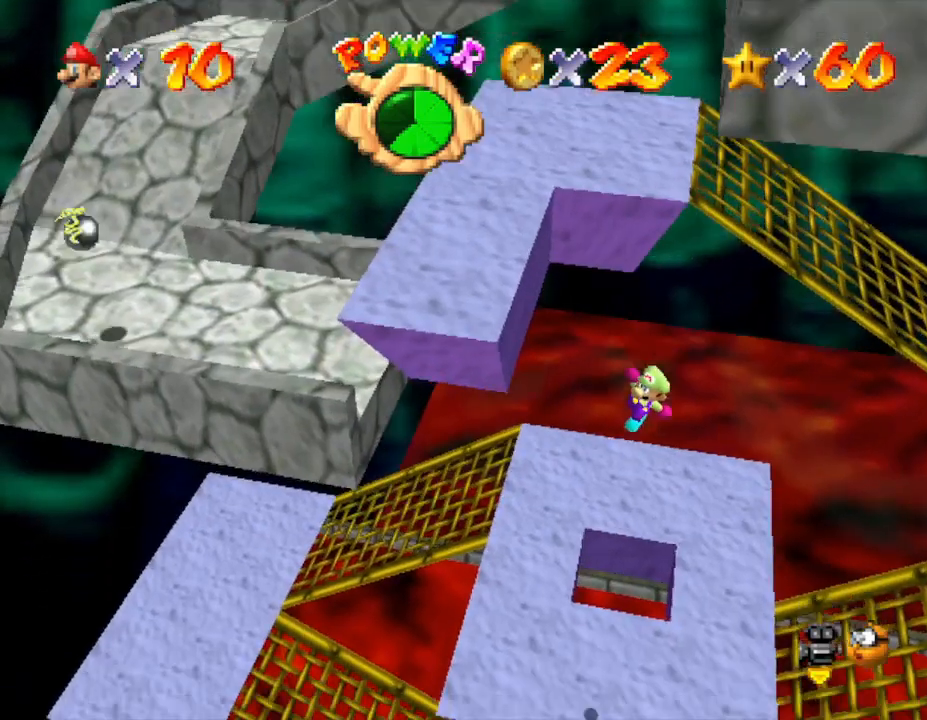
{"buttons": [], "left_stick": "down-left", "events": [[267, "left_stick", "down"], [300, "B", "down"], [383, "B", "up"], [383, "left_stick", "down-left"]]}
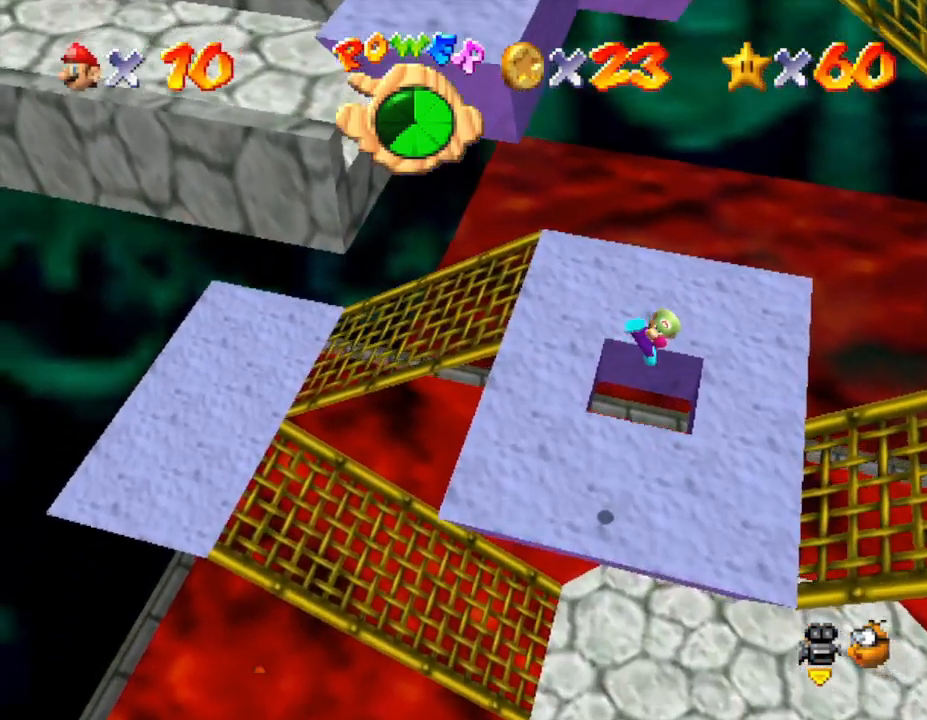
{"buttons": [], "left_stick": "right", "events": [[17, "left_stick", "center"], [183, "left_stick", "right"], [300, "left_stick", "down-right"], [450, "left_stick", "right"]]}
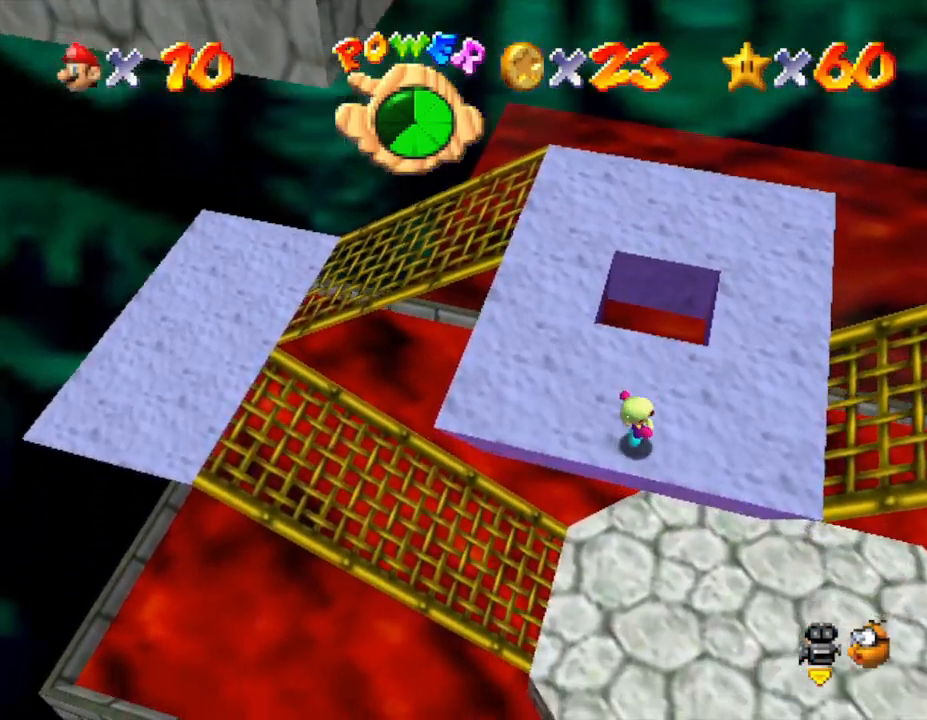
{"buttons": [], "left_stick": "down-right", "events": [[367, "left_stick", "down-right"]]}
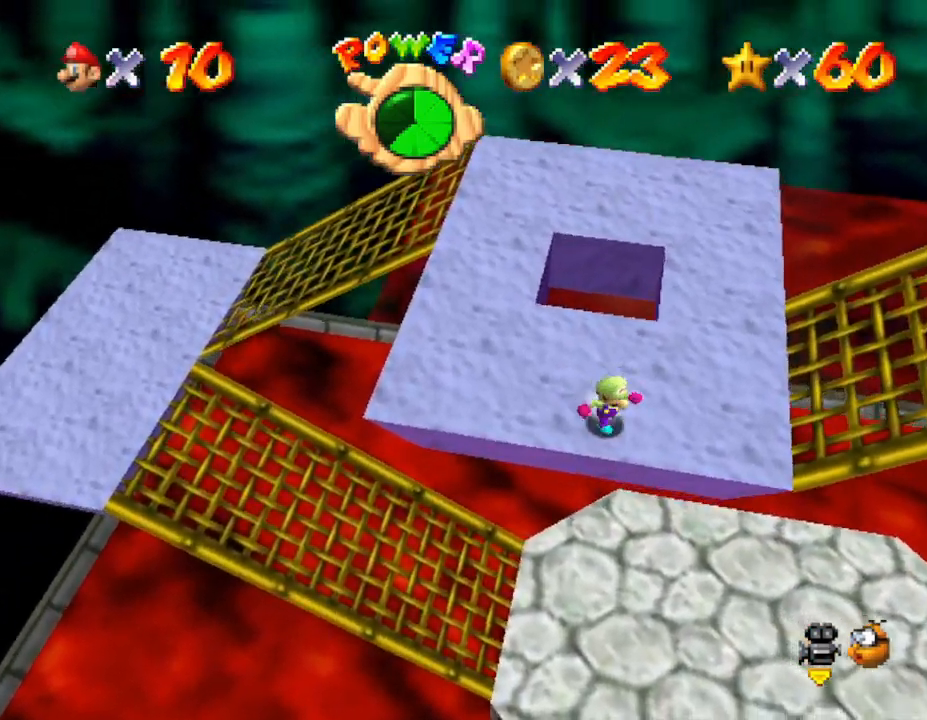
{"buttons": [], "left_stick": "center", "events": [[167, "left_stick", "right"], [183, "A", "down"], [283, "A", "up"], [367, "left_stick", "down-right"], [500, "left_stick", "center"]]}
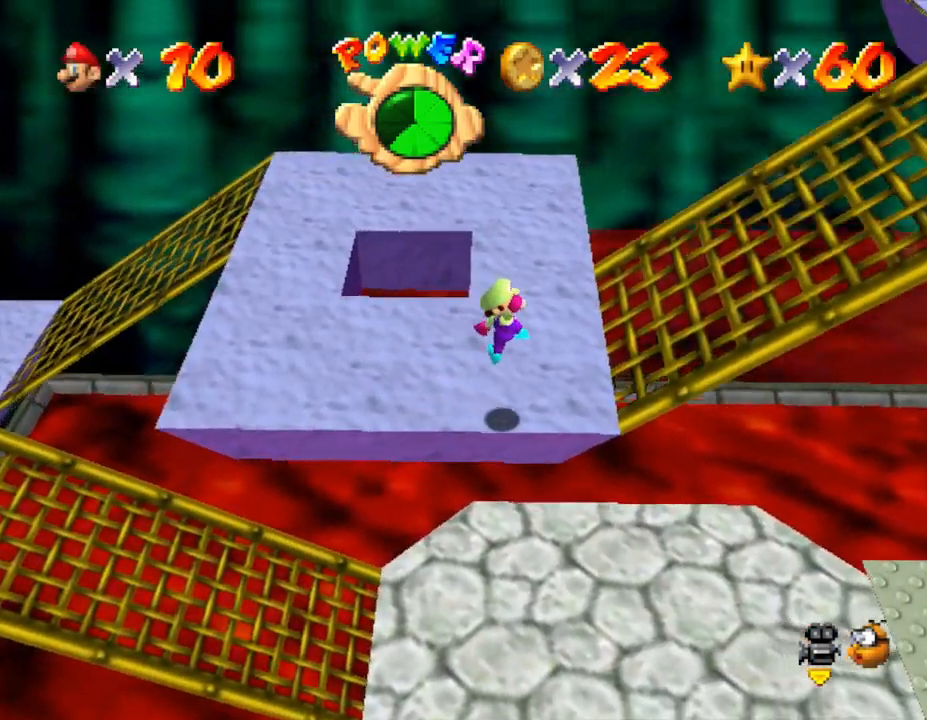
{"buttons": [], "left_stick": "right", "events": [[183, "left_stick", "up"], [250, "left_stick", "up-right"], [367, "left_stick", "right"]]}
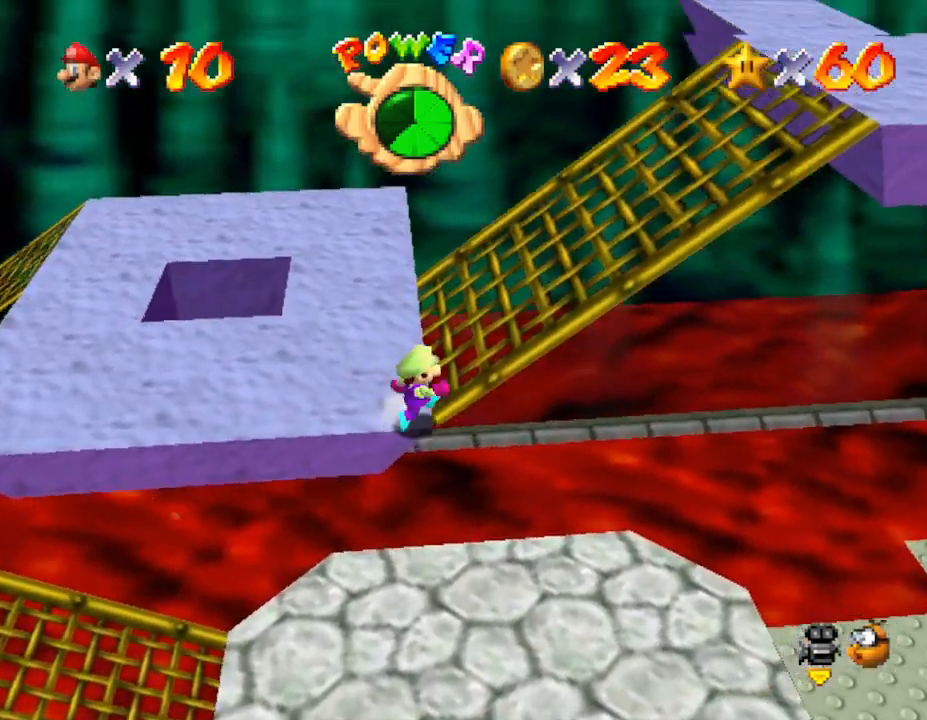
{"buttons": ["A"], "left_stick": "down", "events": [[217, "left_stick", "center"], [417, "left_stick", "down"], [483, "A", "down"]]}
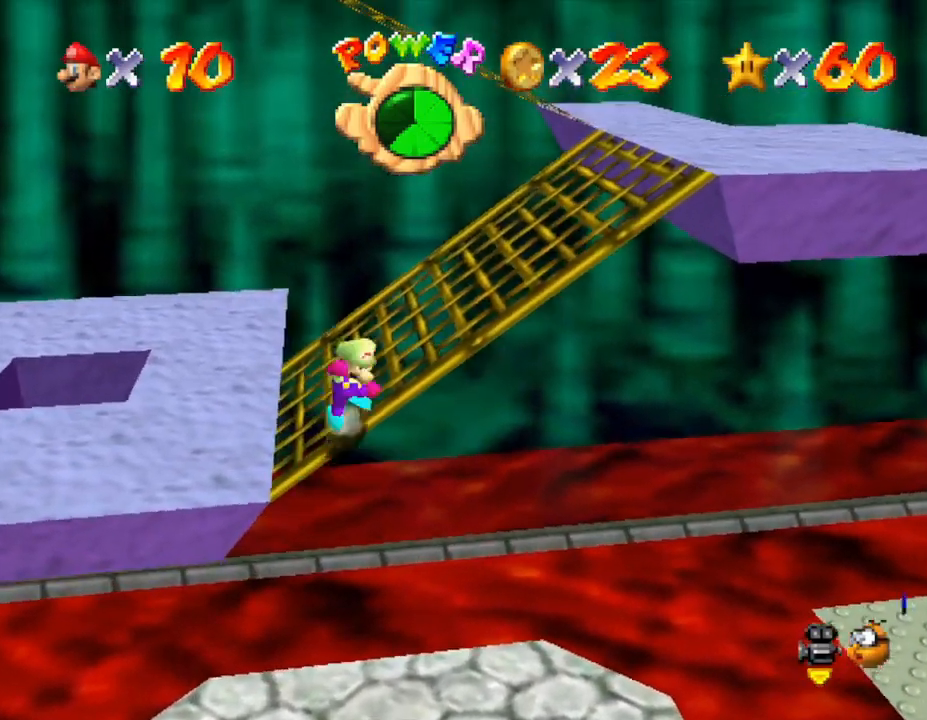
{"buttons": [], "left_stick": "center", "events": [[50, "left_stick", "down-right"], [83, "A", "up"], [300, "left_stick", "center"]]}
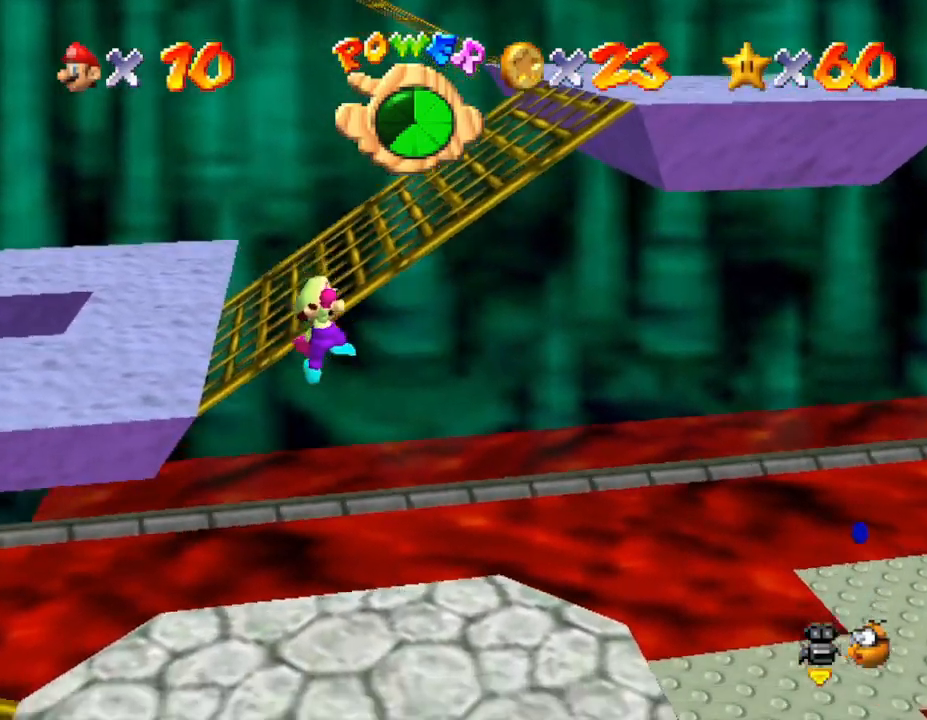
{"buttons": [], "left_stick": "up-right", "events": [[150, "left_stick", "up"], [300, "left_stick", "up-right"], [367, "B", "down"], [433, "B", "up"]]}
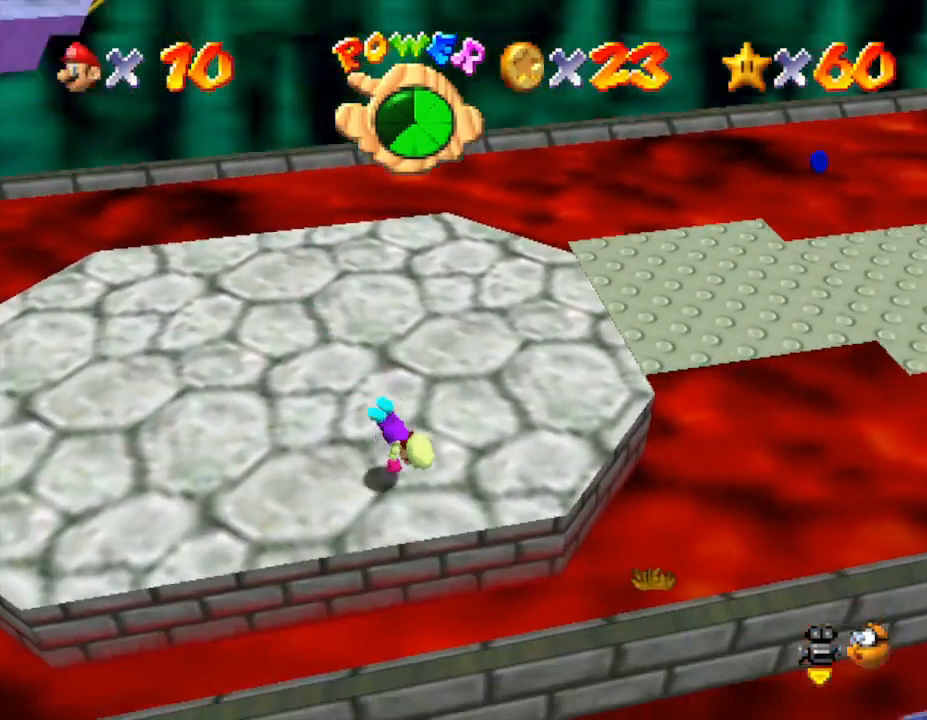
{"buttons": ["A"], "left_stick": "up-left", "events": [[17, "left_stick", "center"], [117, "left_stick", "up-left"], [400, "A", "down"]]}
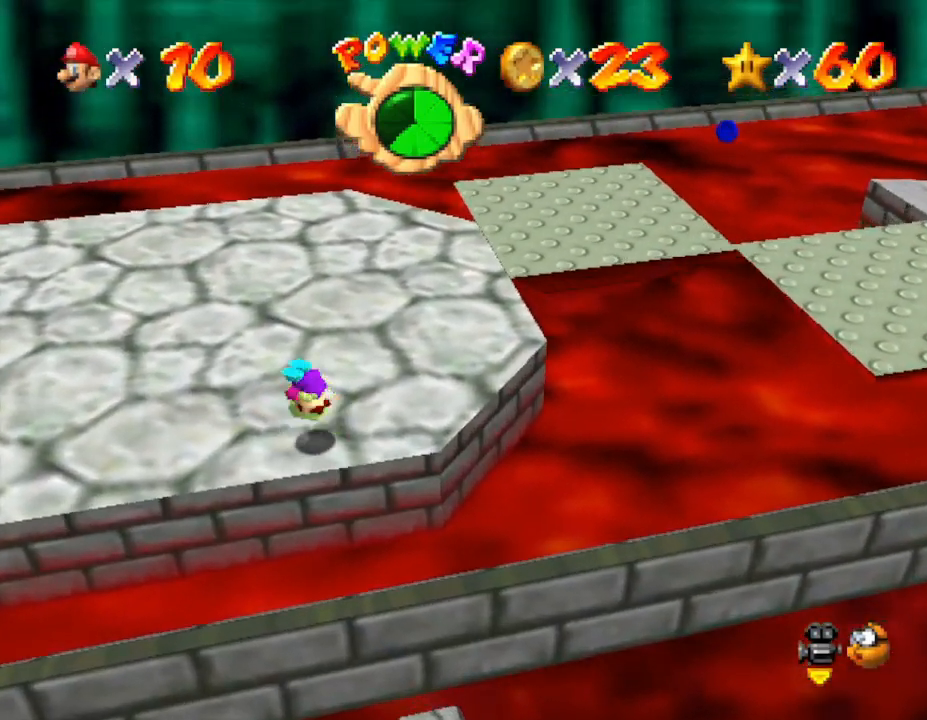
{"buttons": [], "left_stick": "up", "events": [[33, "A", "up"], [383, "left_stick", "up"]]}
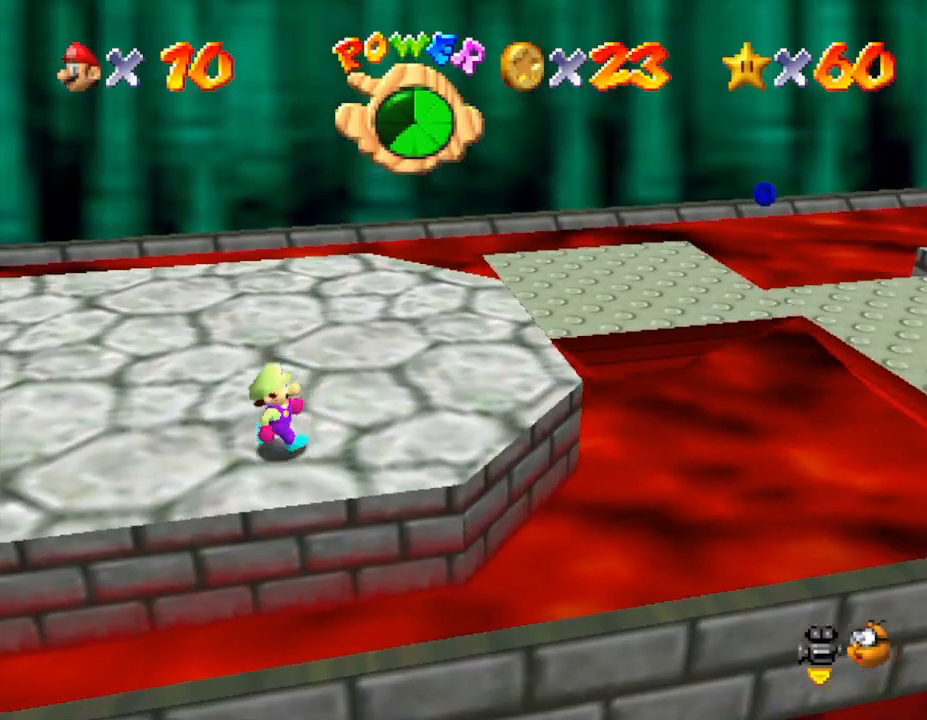
{"buttons": [], "left_stick": "center", "events": [[33, "left_stick", "center"], [133, "C_LEFT", "down"], [217, "C_LEFT", "up"]]}
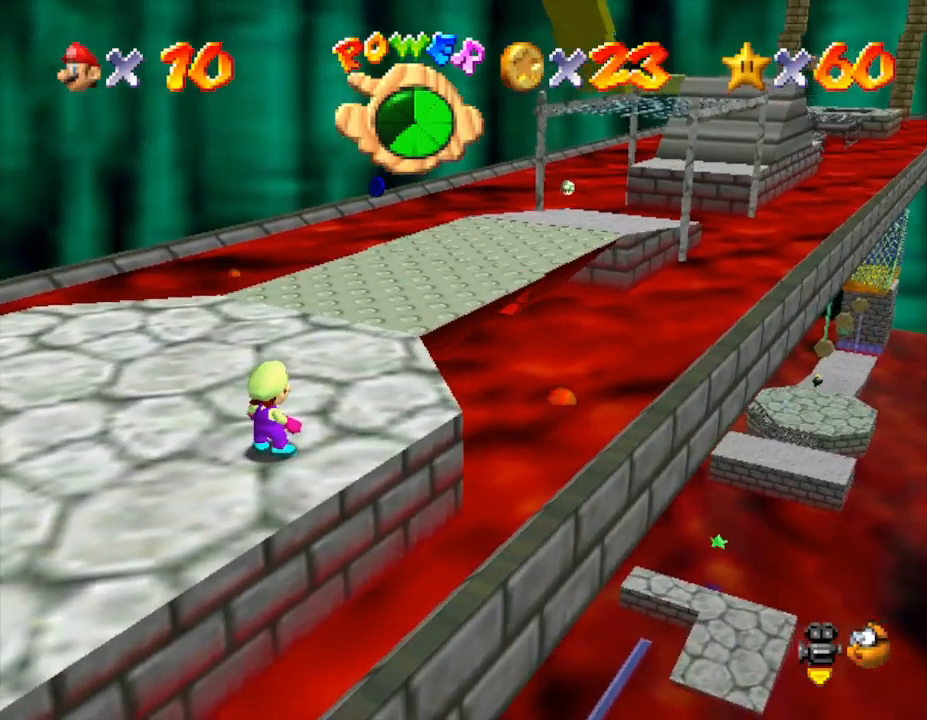
{"buttons": [], "left_stick": "center", "events": []}
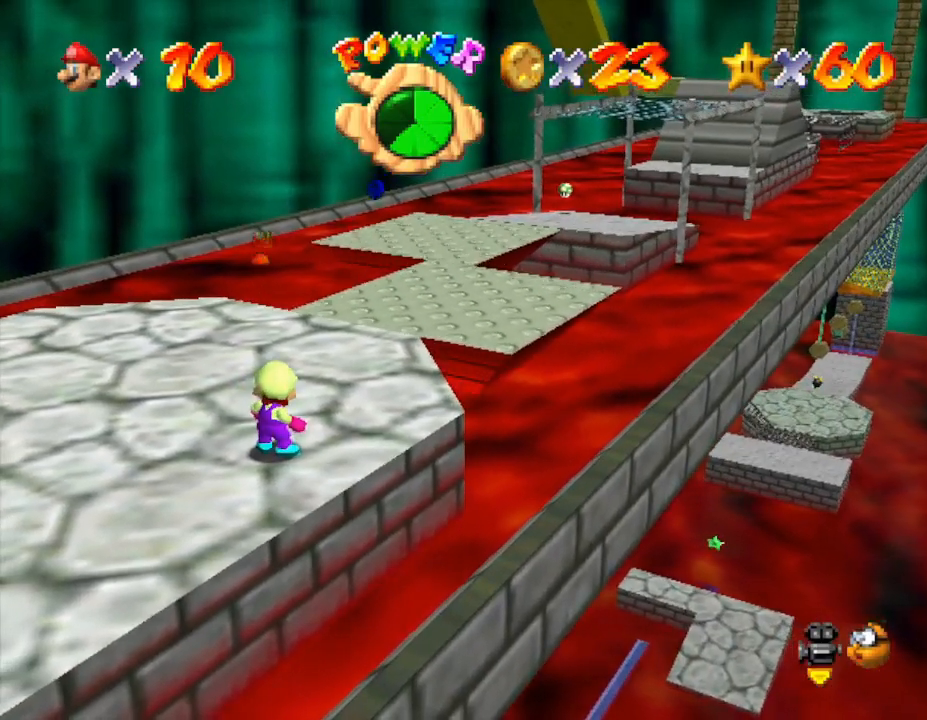
{"buttons": [], "left_stick": "center", "events": []}
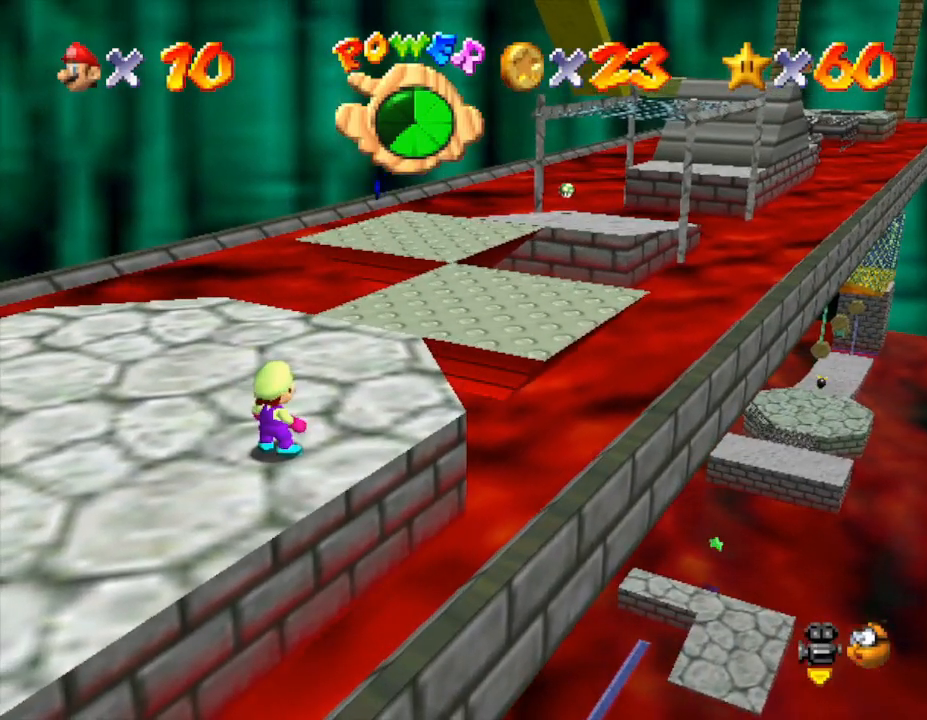
{"buttons": [], "left_stick": "center", "events": []}
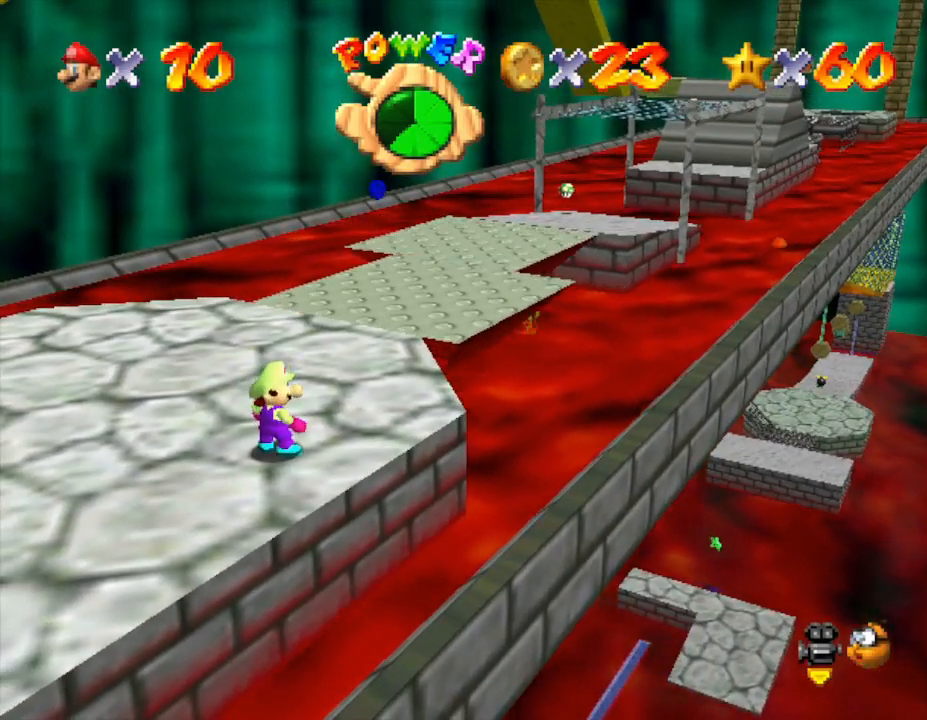
{"buttons": [], "left_stick": "center", "events": []}
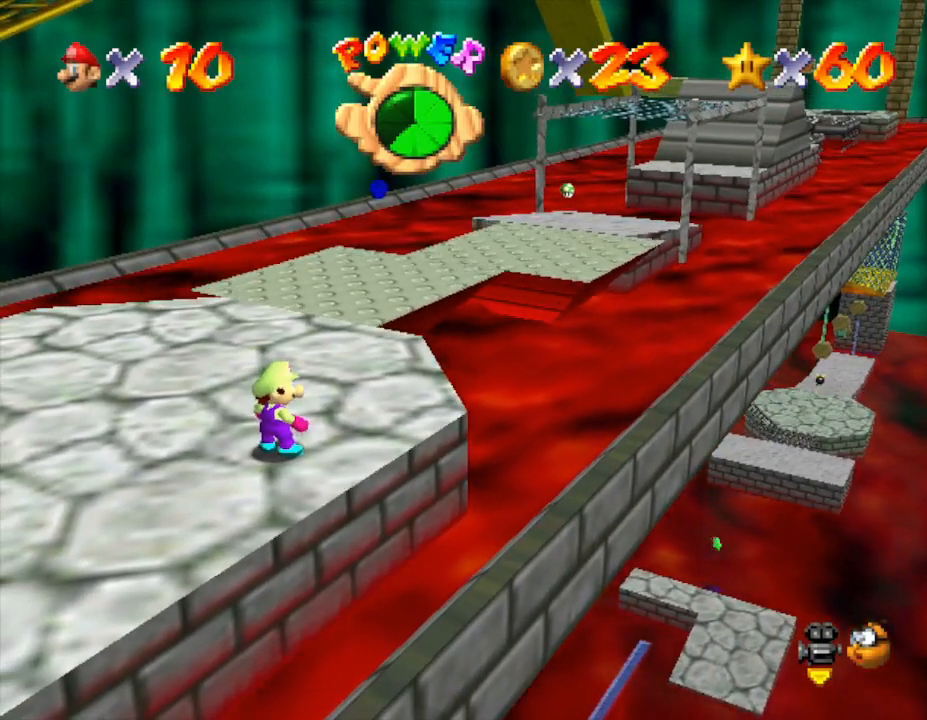
{"buttons": [], "left_stick": "up-left", "events": [[300, "left_stick", "up-left"], [333, "C_LEFT", "down"], [433, "C_LEFT", "up"]]}
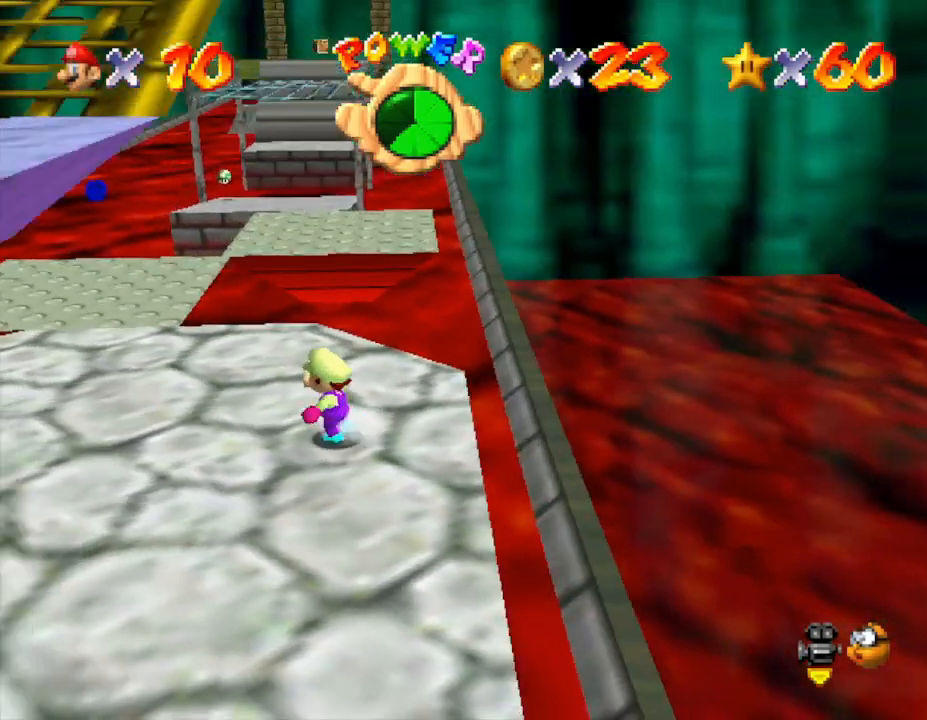
{"buttons": [], "left_stick": "up-left", "events": [[83, "left_stick", "left"], [300, "left_stick", "up-left"]]}
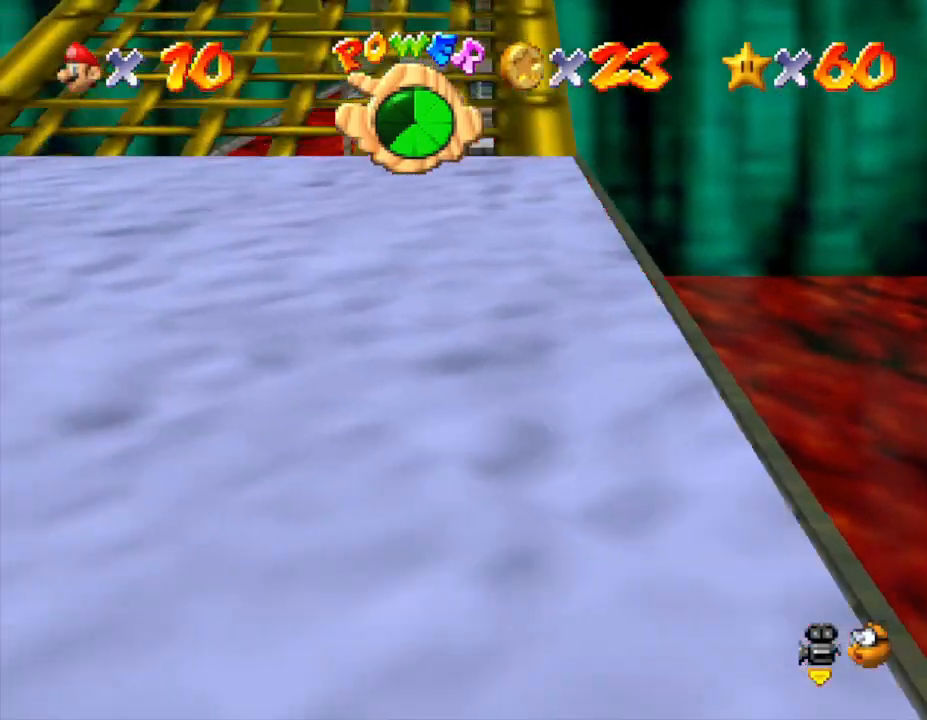
{"buttons": ["C_RIGHT"], "left_stick": "right", "events": [[200, "left_stick", "center"], [250, "C_RIGHT", "down"], [367, "C_RIGHT", "up"], [467, "C_RIGHT", "down"], [467, "left_stick", "right"]]}